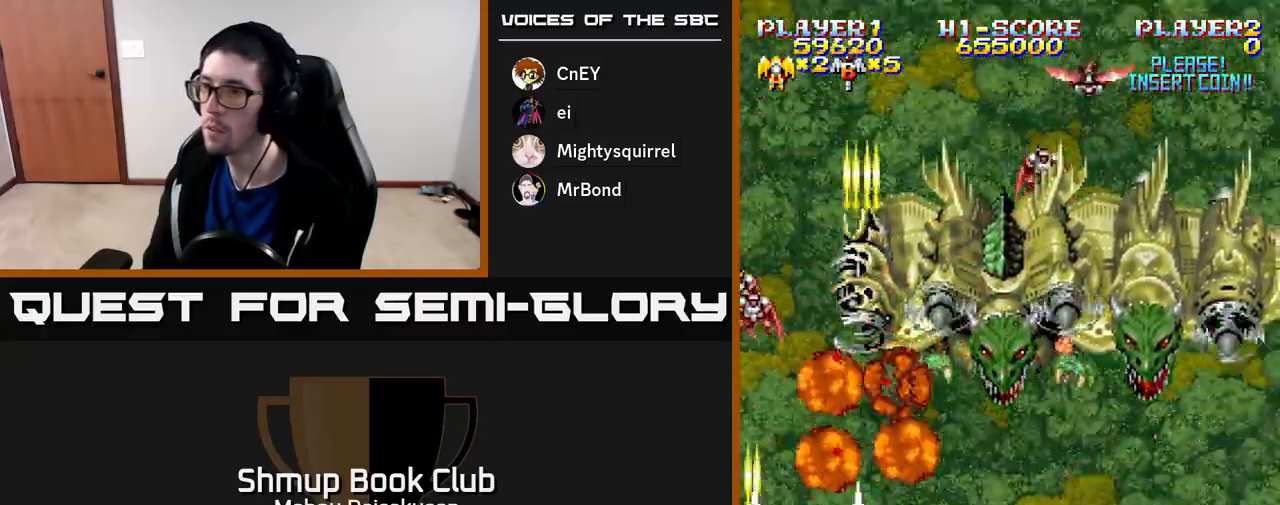
Gameplay with a controller (Xbox layout); each line is a JSON object with the inputs held at the frame after it. "events" lists button and stick changes between this image and that frame as [ms after this image, input, new state], when the widget could be followed in between. Not read: left_stick.
{"buttons": ["A", "DPAD_LEFT"], "right_stick": "center", "events": [[450, "DPAD_RIGHT", "up"], [483, "DPAD_LEFT", "down"]]}
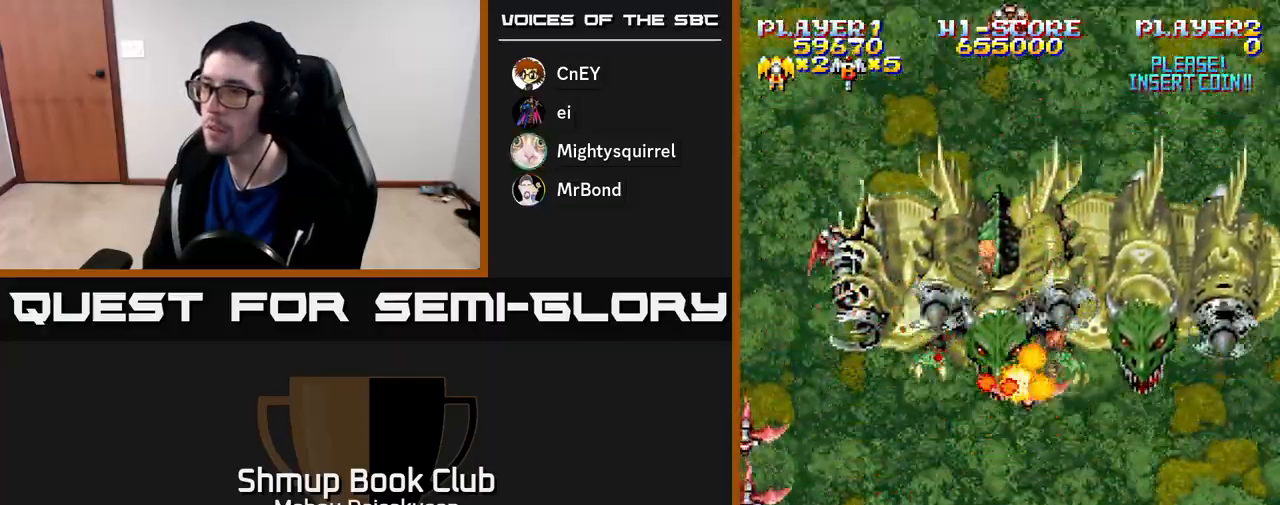
{"buttons": ["A", "DPAD_LEFT"], "right_stick": "center", "events": []}
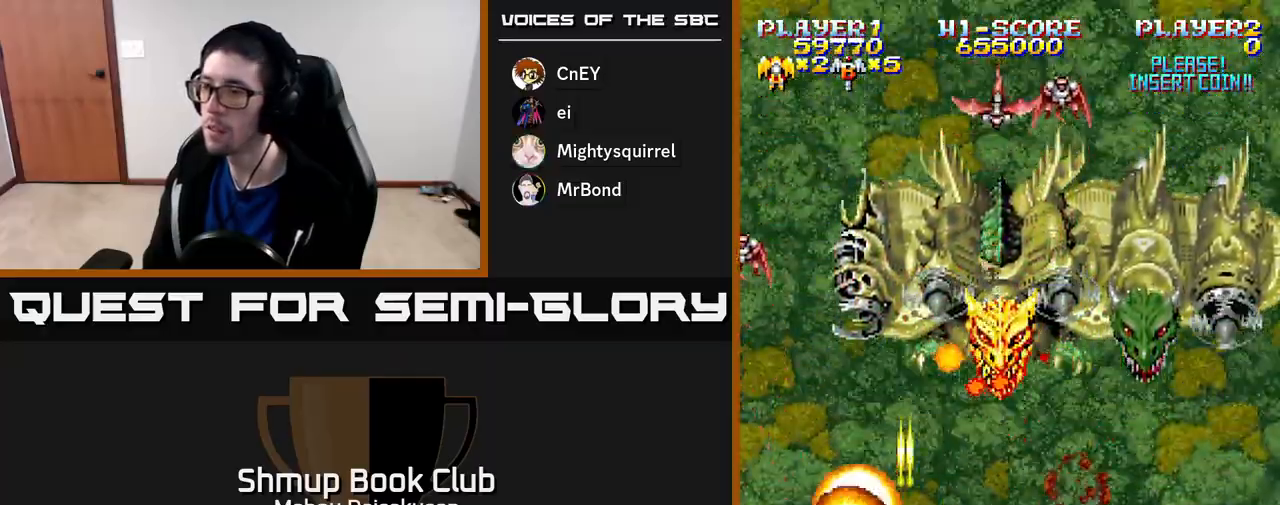
{"buttons": ["A", "DPAD_RIGHT"], "right_stick": "center", "events": [[67, "DPAD_LEFT", "up"], [83, "DPAD_RIGHT", "down"]]}
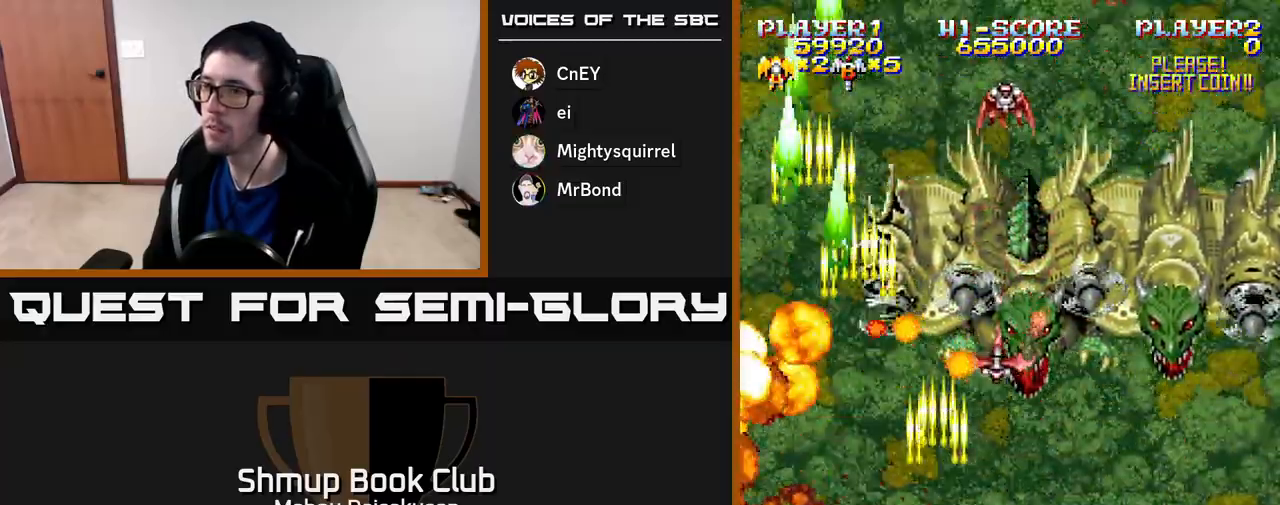
{"buttons": ["A", "DPAD_LEFT"], "right_stick": "center", "events": [[117, "DPAD_UP", "down"], [150, "DPAD_RIGHT", "up"], [200, "DPAD_RIGHT", "down"], [217, "DPAD_UP", "up"], [333, "DPAD_RIGHT", "up"], [483, "DPAD_LEFT", "down"]]}
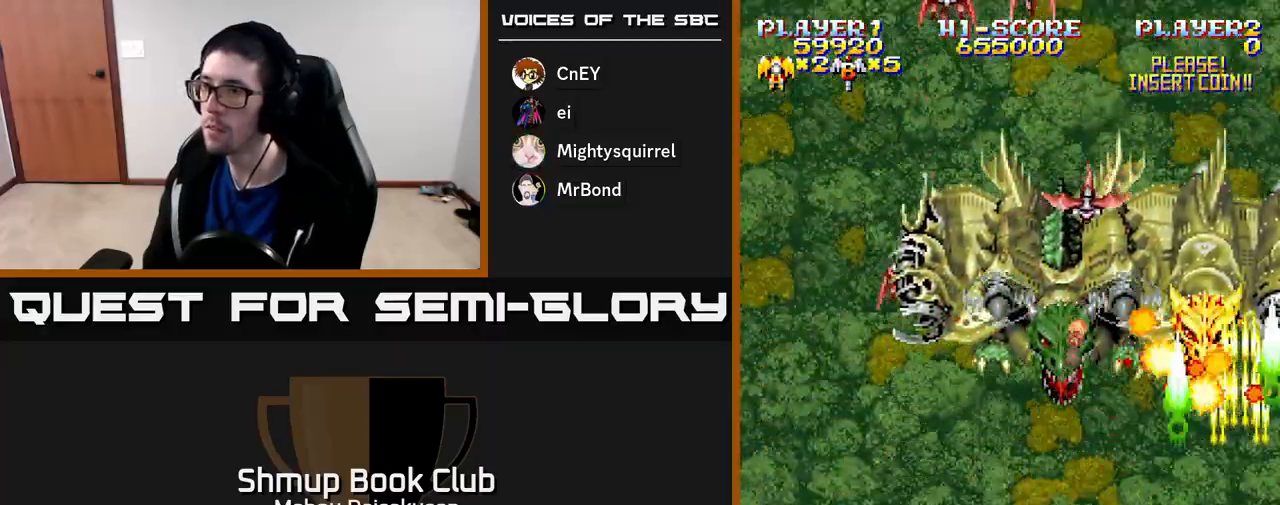
{"buttons": ["A", "DPAD_DOWN", "DPAD_LEFT"], "right_stick": "center"}
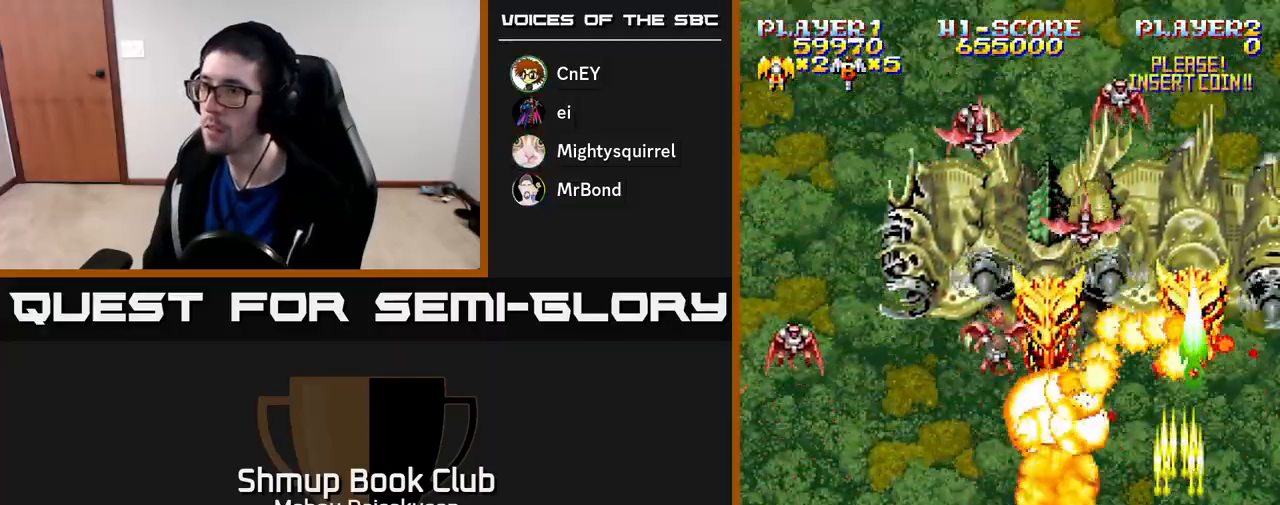
{"buttons": ["A", "DPAD_LEFT"], "right_stick": "center", "events": [[167, "DPAD_DOWN", "up"]]}
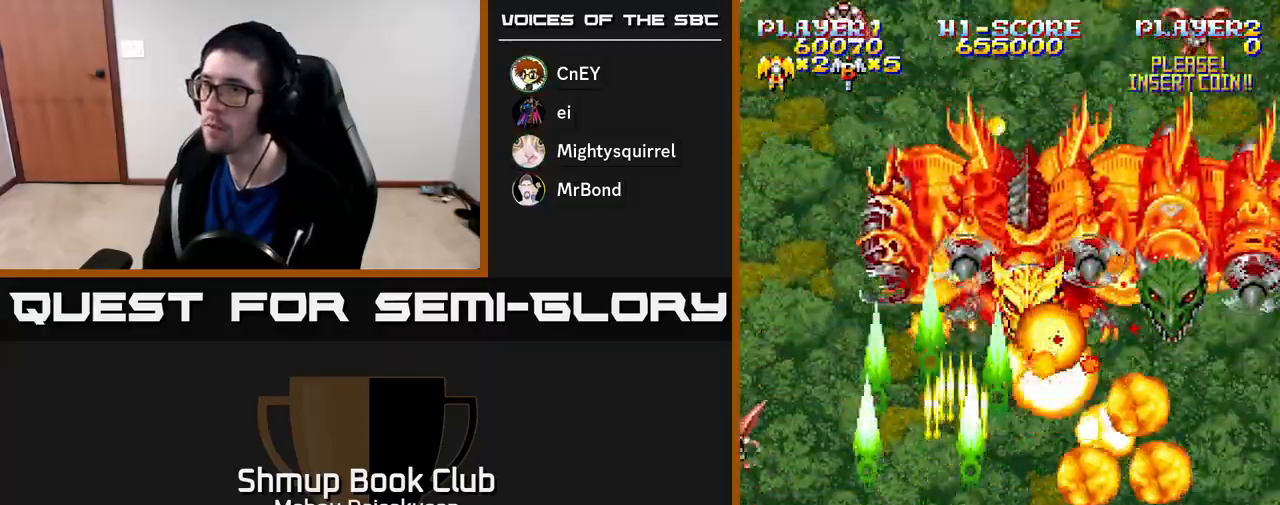
{"buttons": ["A", "DPAD_RIGHT"], "right_stick": "center", "events": [[183, "DPAD_LEFT", "up"], [217, "DPAD_RIGHT", "down"]]}
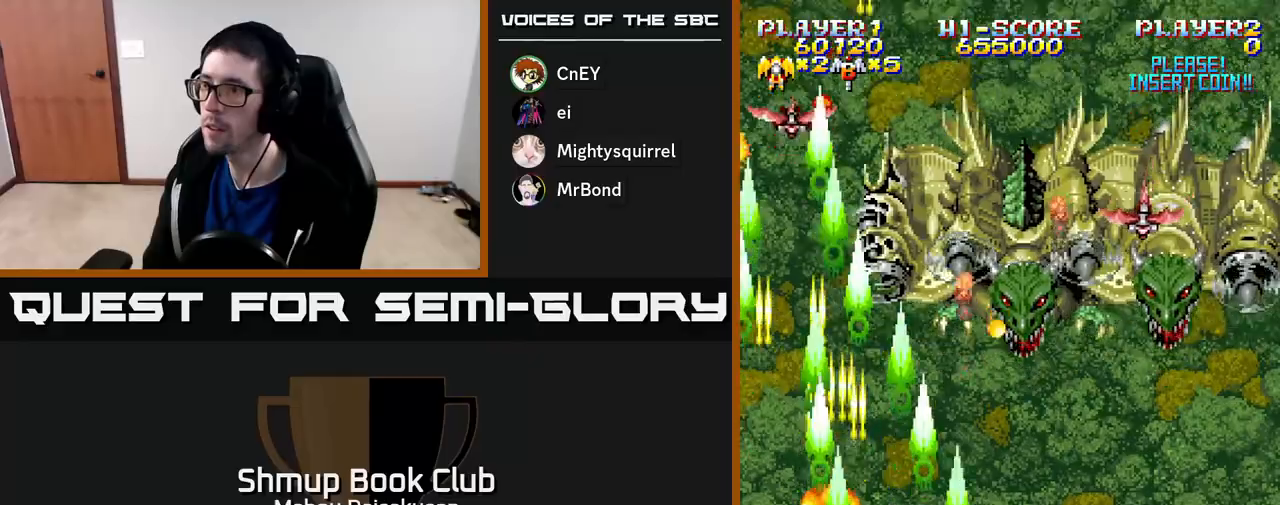
{"buttons": ["A"], "right_stick": "center", "events": [[300, "DPAD_UP", "down"], [350, "DPAD_RIGHT", "up"], [500, "DPAD_UP", "up"]]}
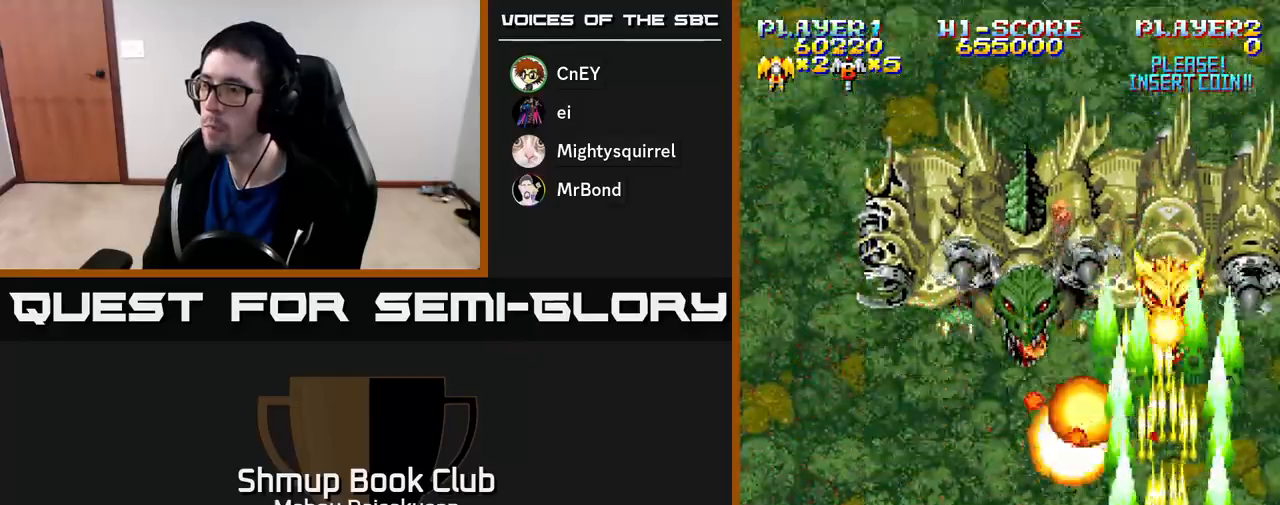
{"buttons": ["A", "DPAD_LEFT"], "right_stick": "center", "events": [[183, "DPAD_DOWN", "down"], [433, "DPAD_LEFT", "down"], [500, "DPAD_DOWN", "up"]]}
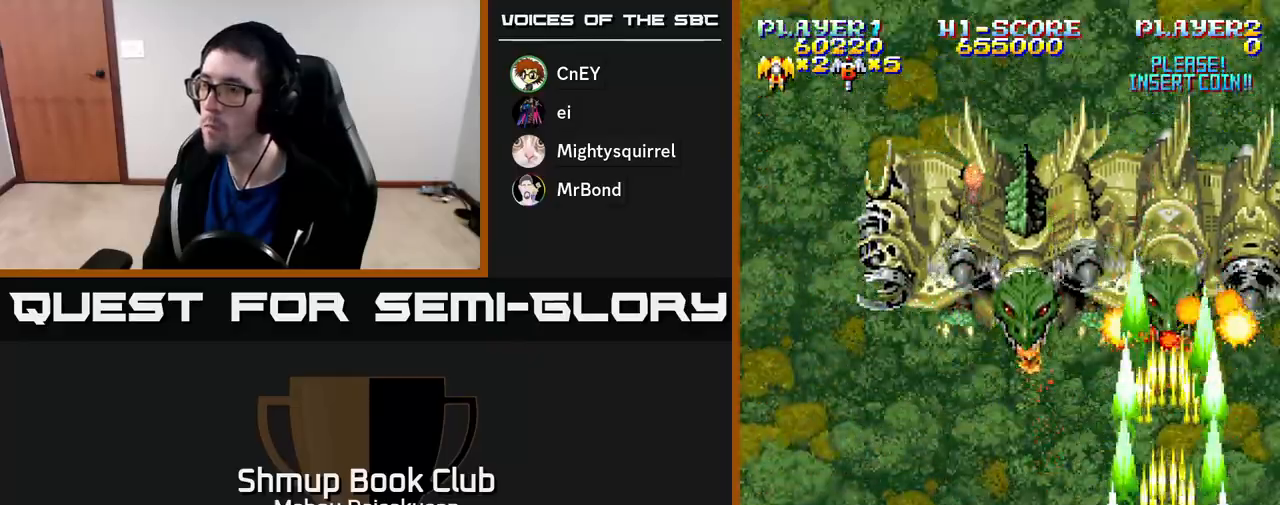
{"buttons": ["A"], "right_stick": "center", "events": [[17, "DPAD_LEFT", "up"], [333, "DPAD_LEFT", "down"], [467, "DPAD_LEFT", "up"]]}
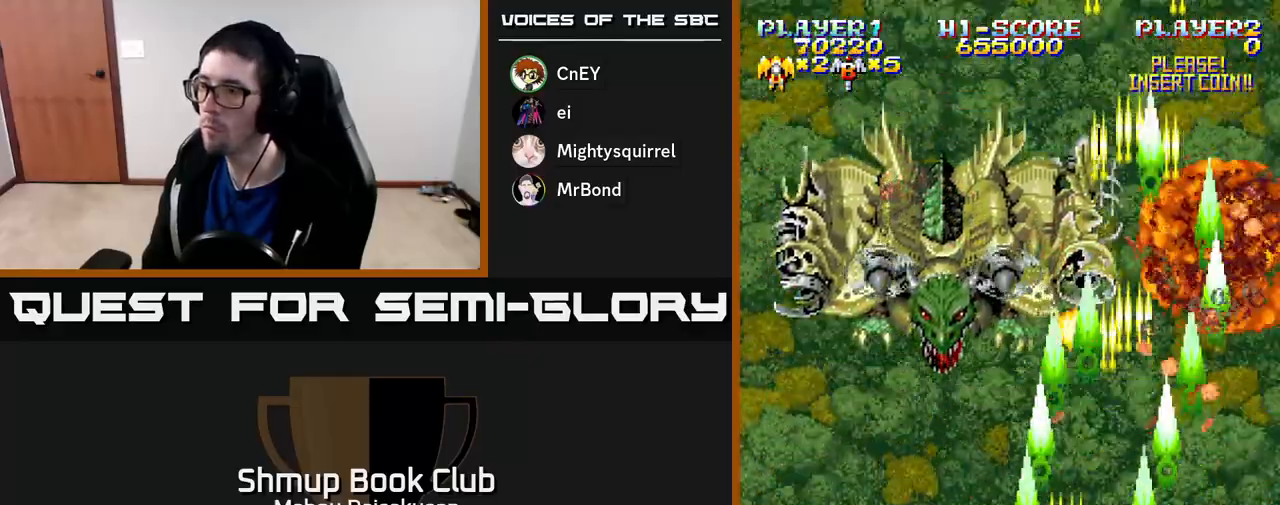
{"buttons": ["A", "DPAD_UP", "DPAD_RIGHT"], "right_stick": "center", "events": [[150, "DPAD_LEFT", "down"], [300, "DPAD_LEFT", "up"], [350, "DPAD_UP", "down"], [483, "DPAD_RIGHT", "down"]]}
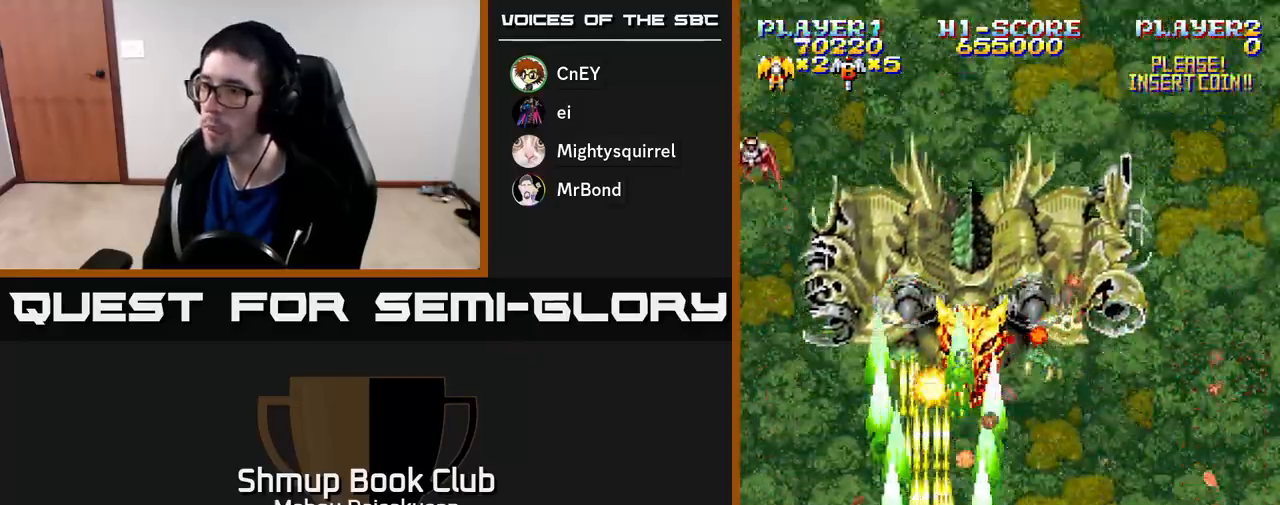
{"buttons": ["A"], "right_stick": "center", "events": [[67, "DPAD_UP", "up"], [100, "DPAD_RIGHT", "up"], [350, "DPAD_RIGHT", "down"], [400, "DPAD_RIGHT", "up"]]}
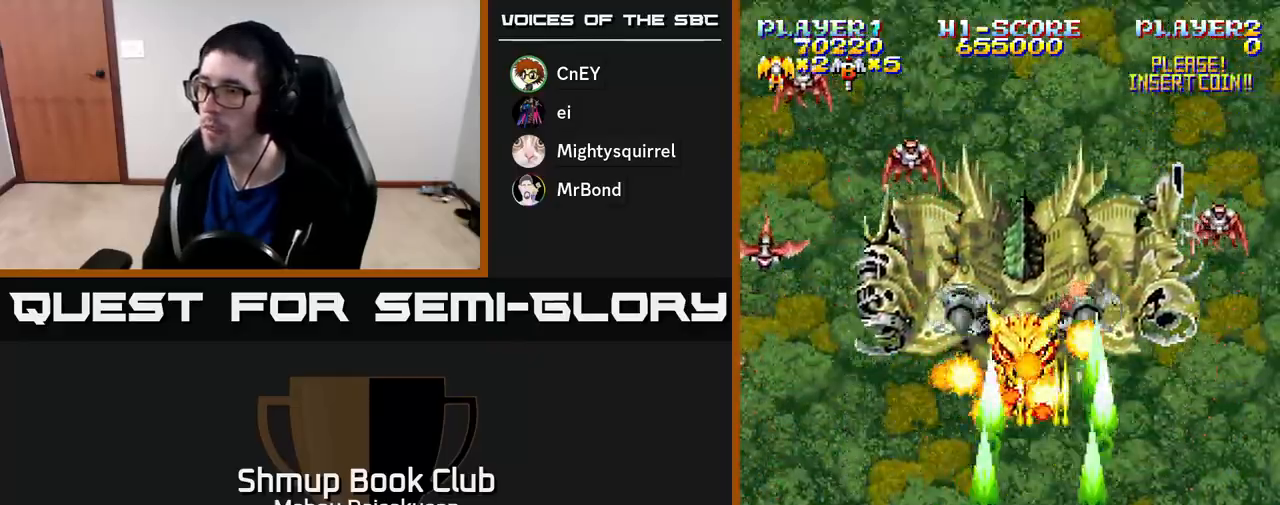
{"buttons": ["A", "DPAD_DOWN"], "right_stick": "center", "events": [[483, "DPAD_DOWN", "down"]]}
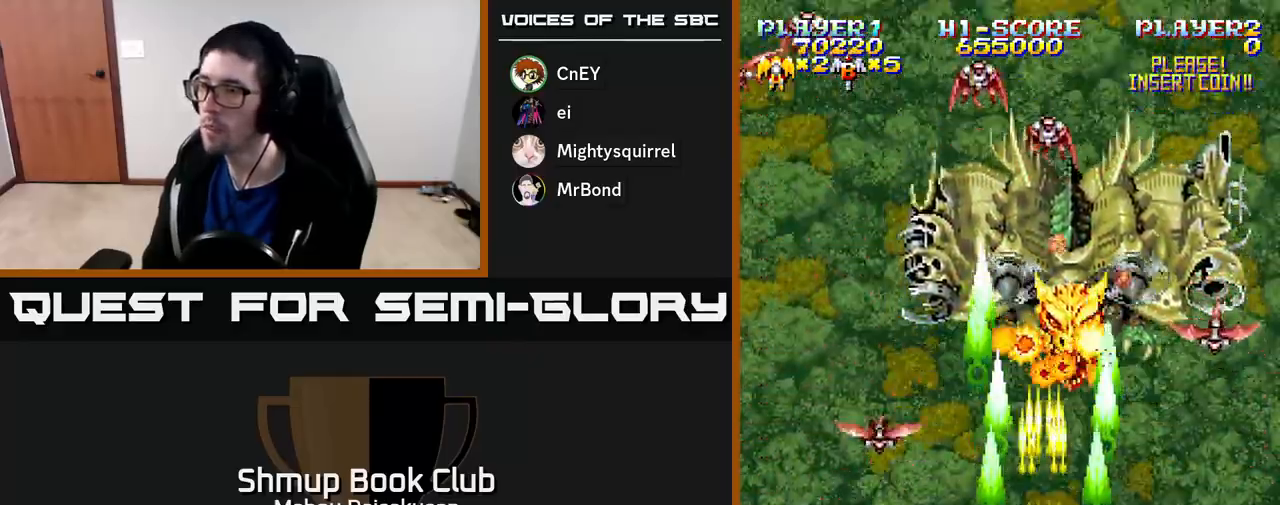
{"buttons": ["A", "DPAD_UP"], "right_stick": "center", "events": [[333, "DPAD_DOWN", "up"], [483, "DPAD_UP", "down"]]}
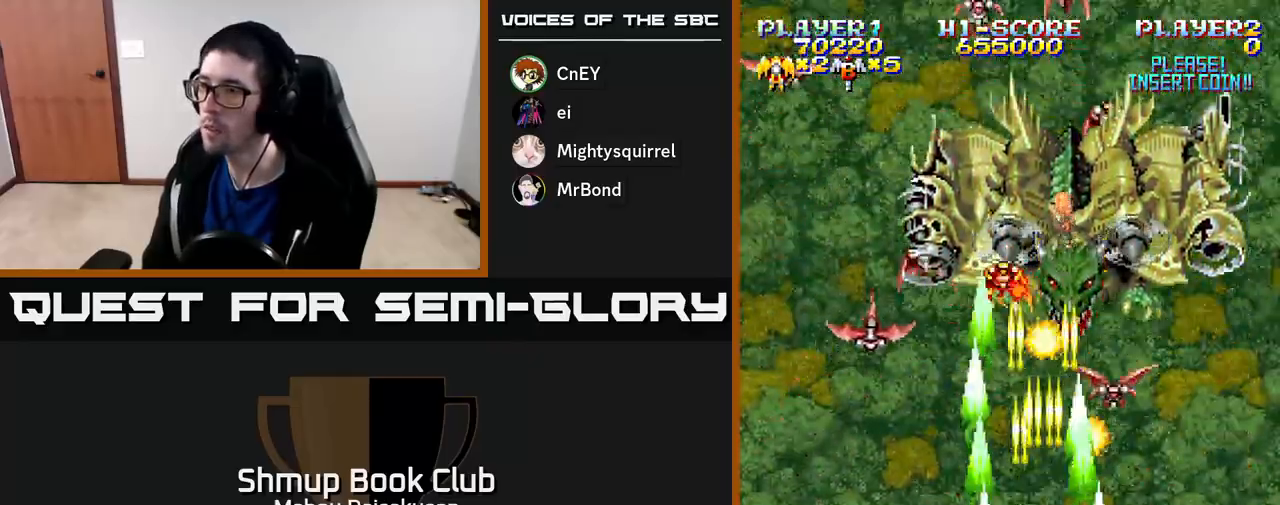
{"buttons": ["A", "DPAD_LEFT"], "right_stick": "center", "events": [[83, "DPAD_LEFT", "down"], [117, "DPAD_UP", "up"], [283, "DPAD_DOWN", "down"], [283, "DPAD_LEFT", "up"], [317, "DPAD_RIGHT", "down"], [467, "DPAD_DOWN", "up"], [467, "DPAD_RIGHT", "up"], [500, "DPAD_LEFT", "down"]]}
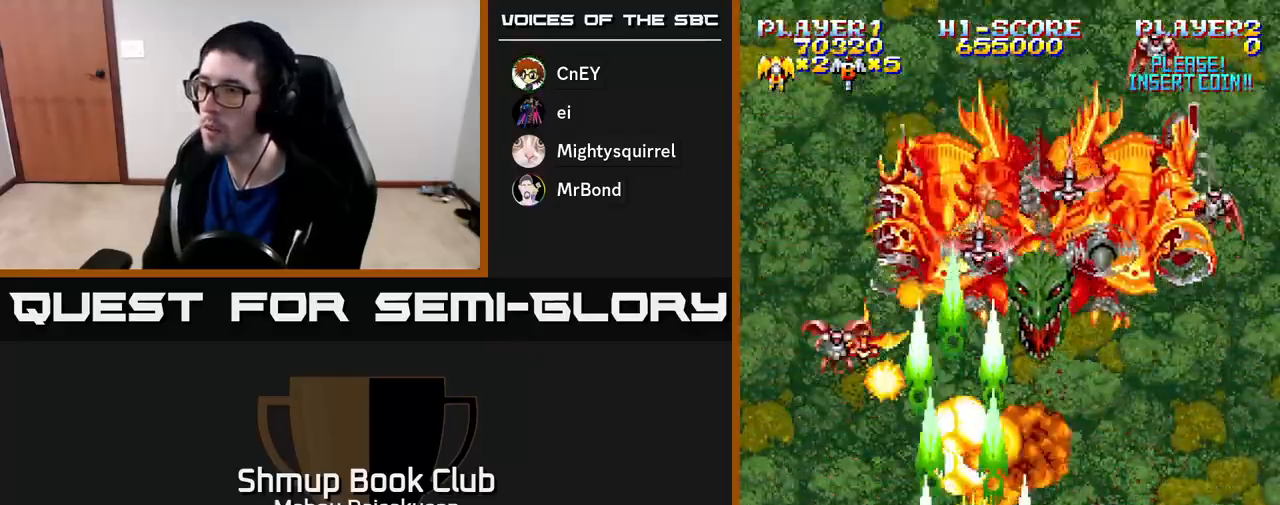
{"buttons": ["A", "DPAD_RIGHT"], "right_stick": "center"}